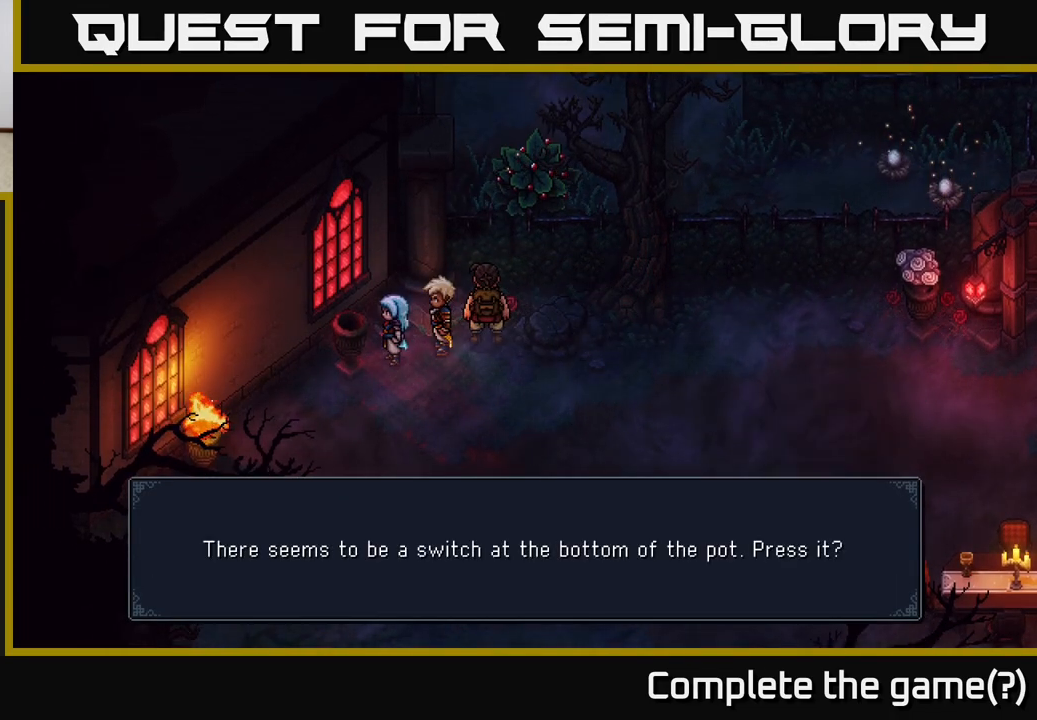
Gameplay with a controller (Xbox layout); each line is a JSON object with the inputs held at the frame after it. "events" lists button and stick changes between this image and that frame as [ms after this image, input, new state], when the widget could be followed in between.
{"buttons": [], "left_stick": "center", "right_stick": "center", "events": []}
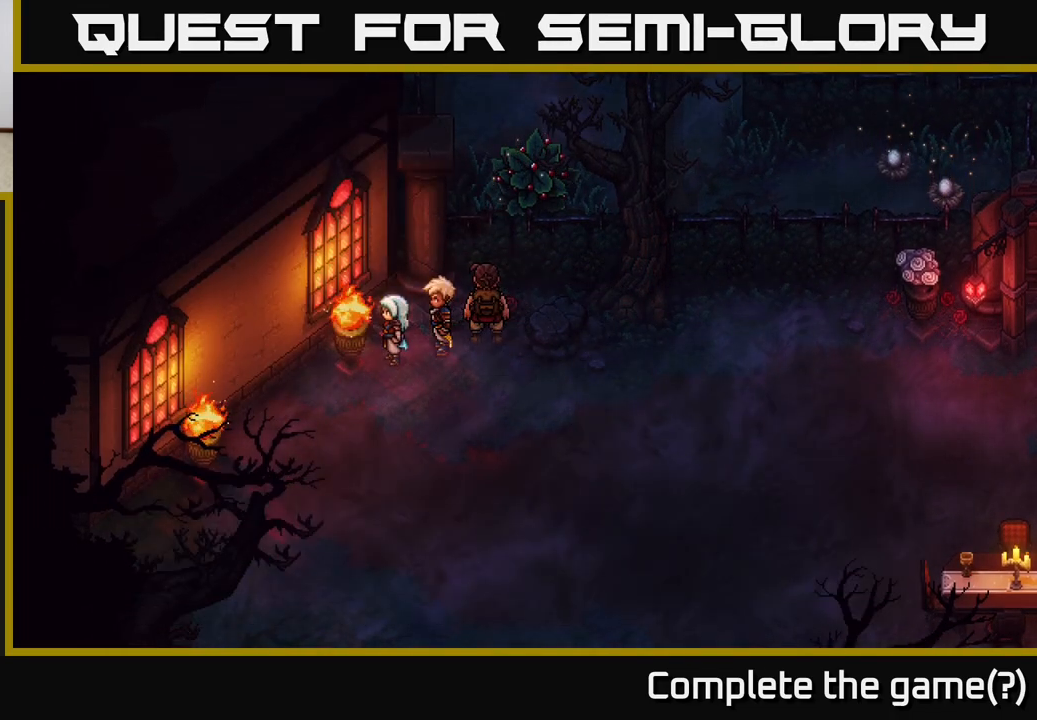
{"buttons": [], "left_stick": "down", "right_stick": "center", "events": [[450, "left_stick", "down"]]}
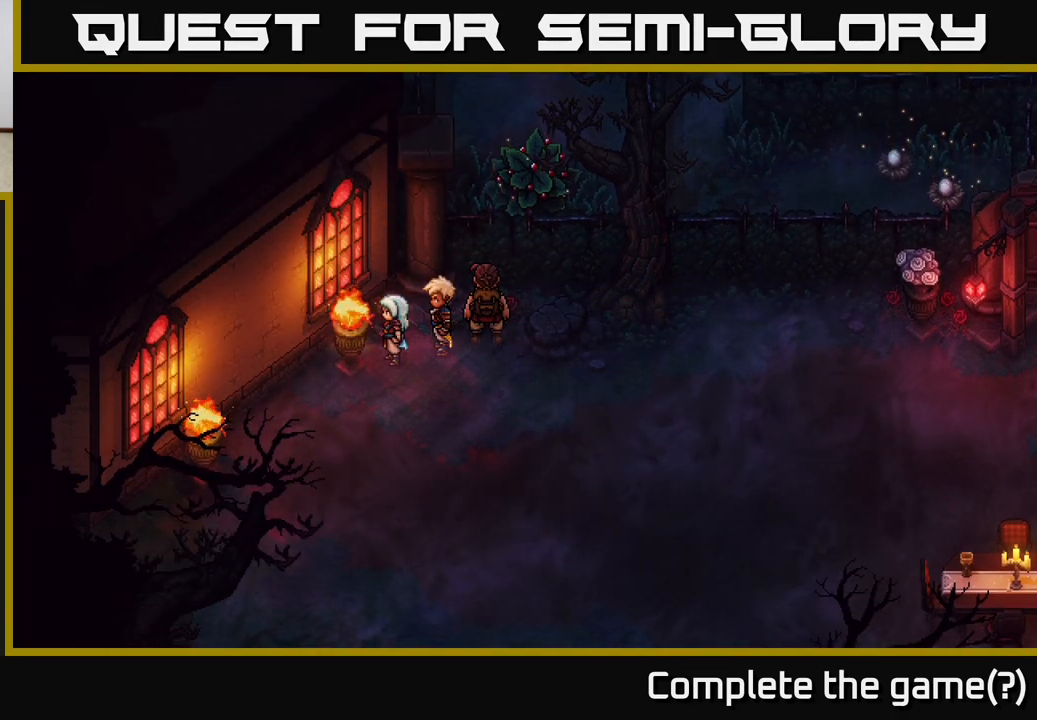
{"buttons": [], "left_stick": "center", "right_stick": "center", "events": [[467, "left_stick", "center"]]}
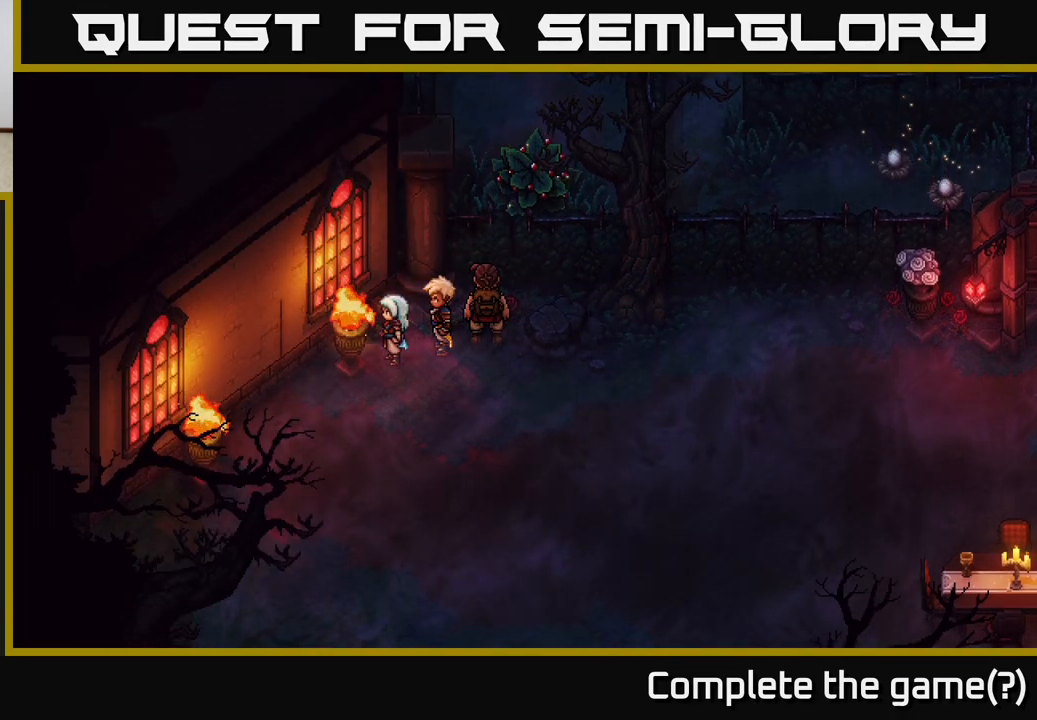
{"buttons": [], "left_stick": "center", "right_stick": "center", "events": []}
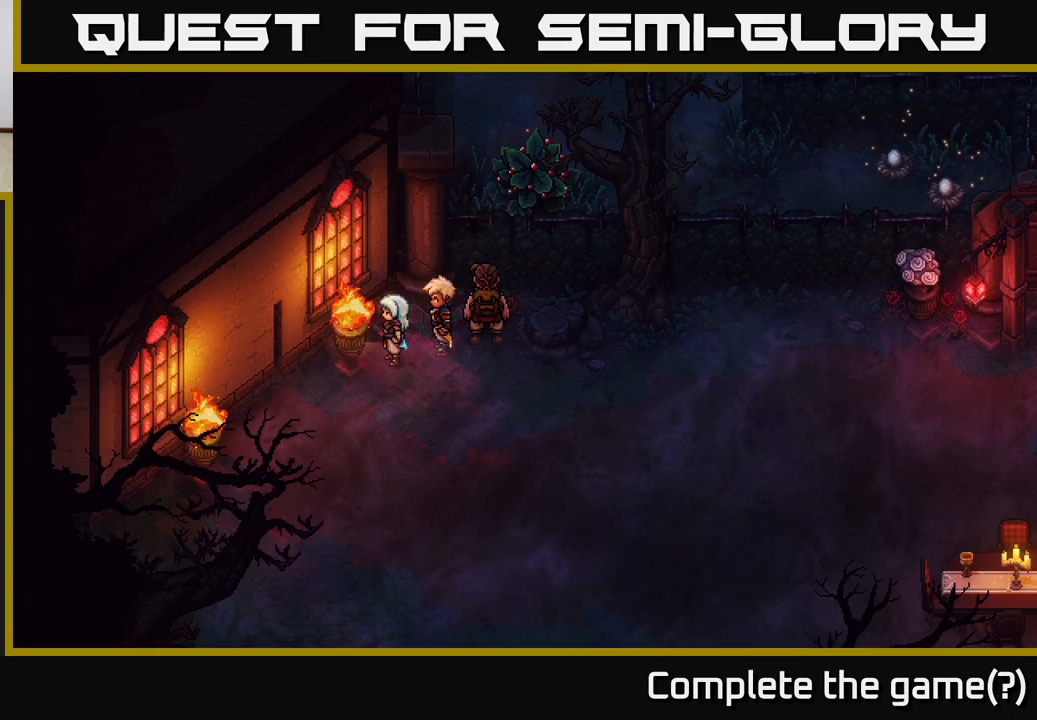
{"buttons": [], "left_stick": "down", "right_stick": "center", "events": [[367, "left_stick", "down"]]}
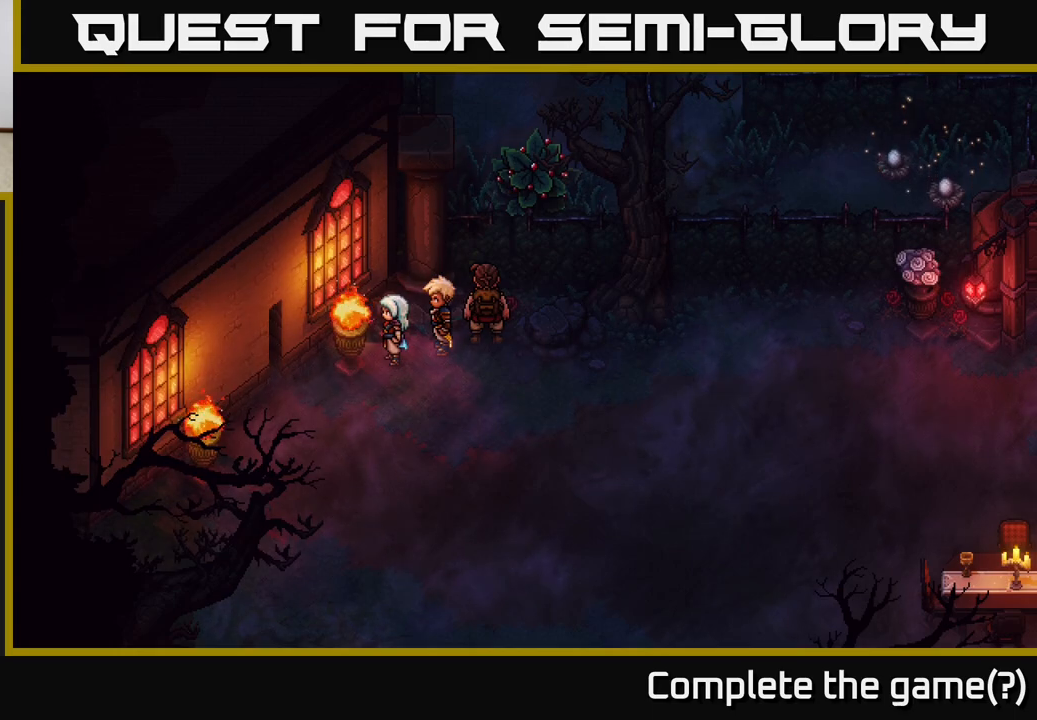
{"buttons": [], "left_stick": "down", "right_stick": "center", "events": [[117, "left_stick", "center"], [383, "left_stick", "down"]]}
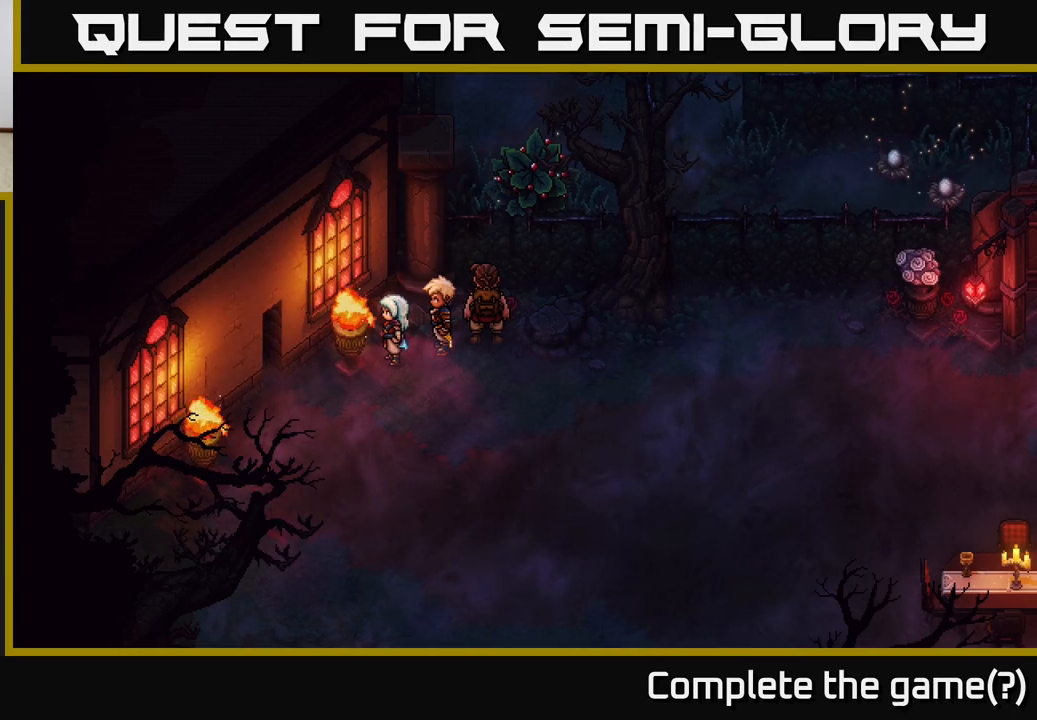
{"buttons": [], "left_stick": "center", "right_stick": "center", "events": [[350, "left_stick", "center"]]}
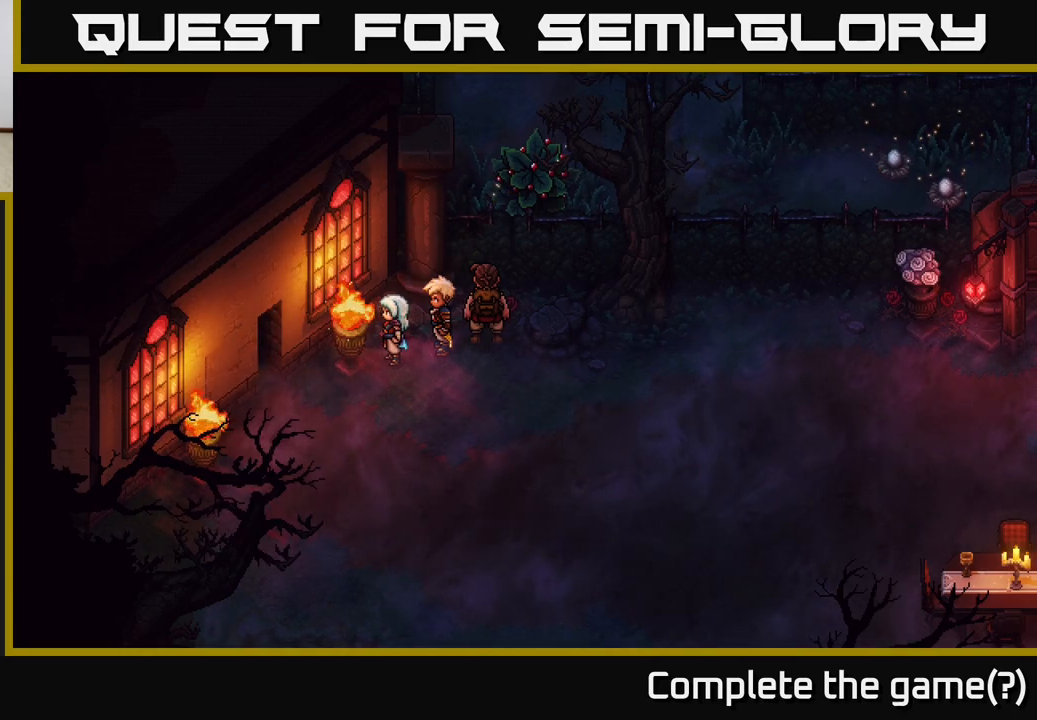
{"buttons": [], "left_stick": "left", "right_stick": "center", "events": [[133, "left_stick", "down"], [467, "left_stick", "left"]]}
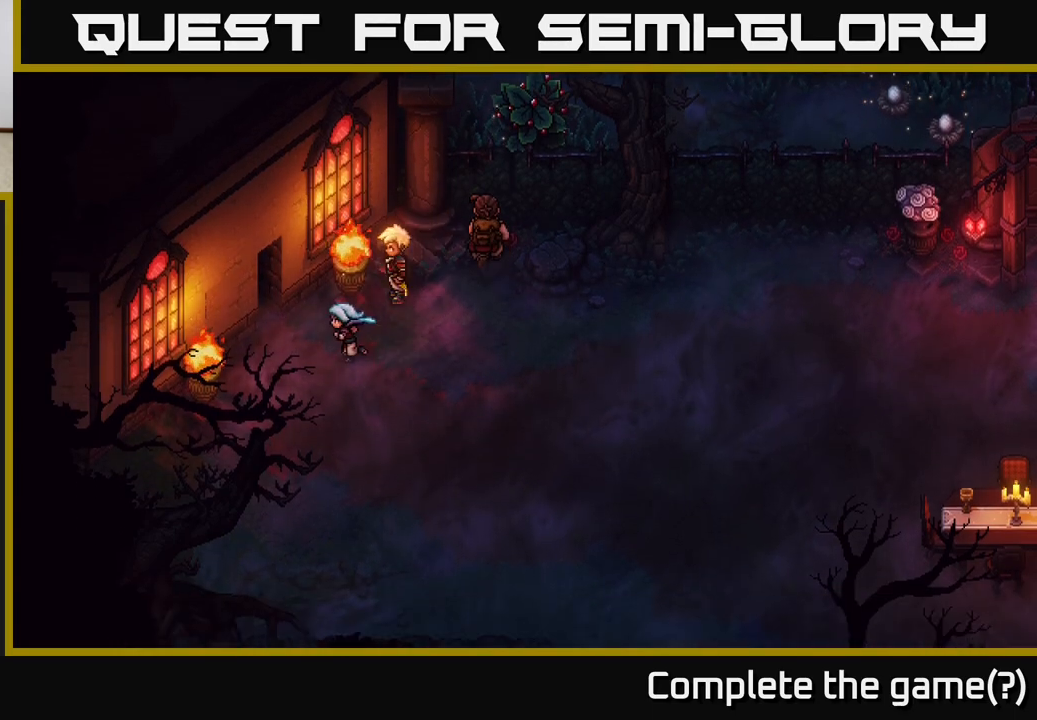
{"buttons": [], "left_stick": "center", "right_stick": "center", "events": [[117, "left_stick", "up-left"], [333, "A", "down"], [417, "left_stick", "center"], [467, "A", "up"]]}
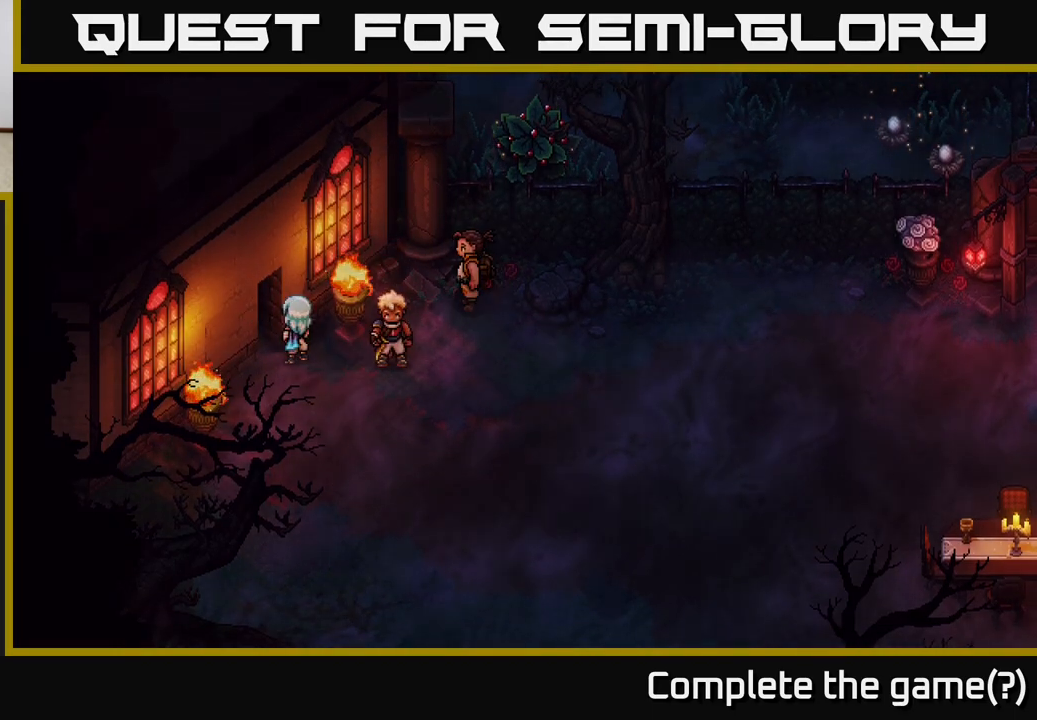
{"buttons": [], "left_stick": "center", "right_stick": "center", "events": []}
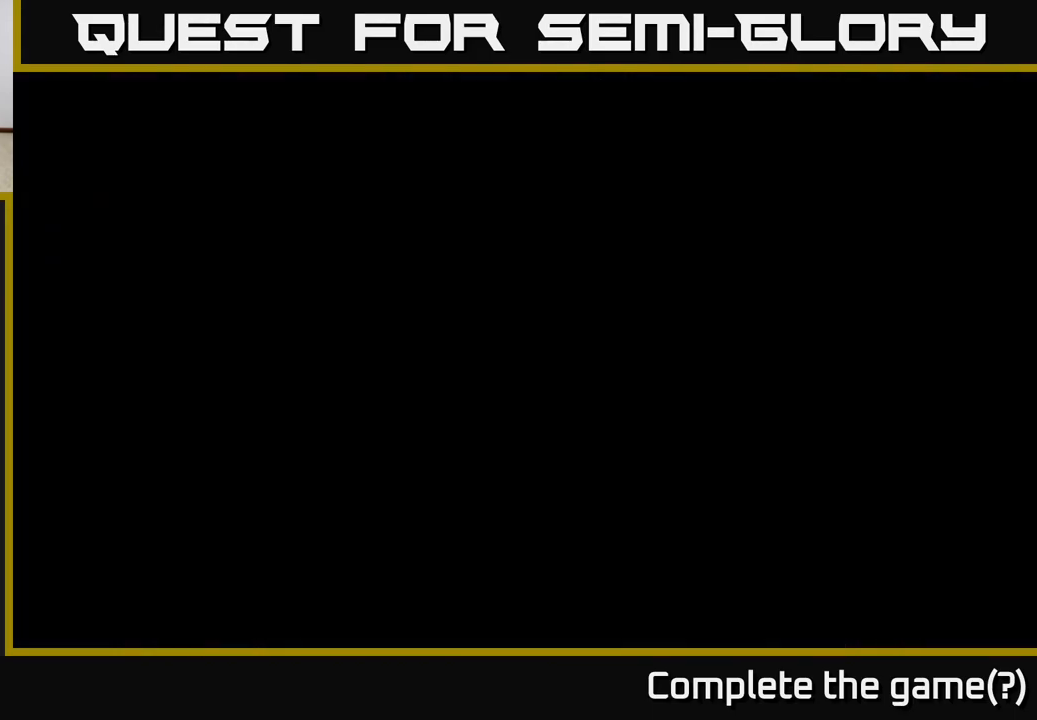
{"buttons": [], "left_stick": "center", "right_stick": "center", "events": []}
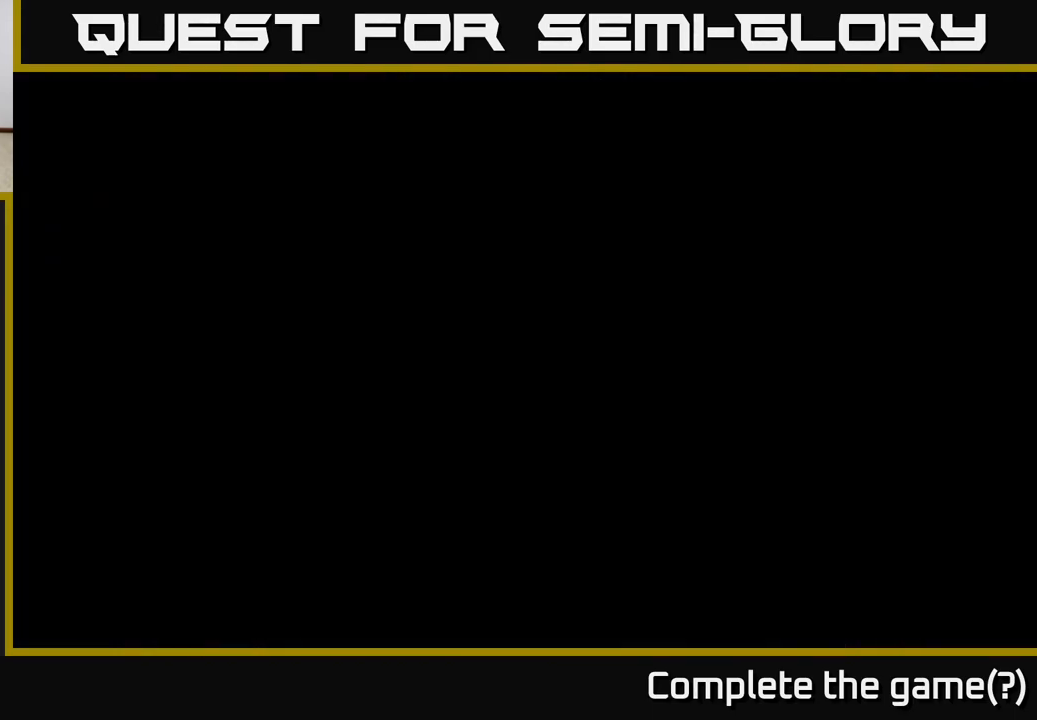
{"buttons": [], "left_stick": "center", "right_stick": "center", "events": []}
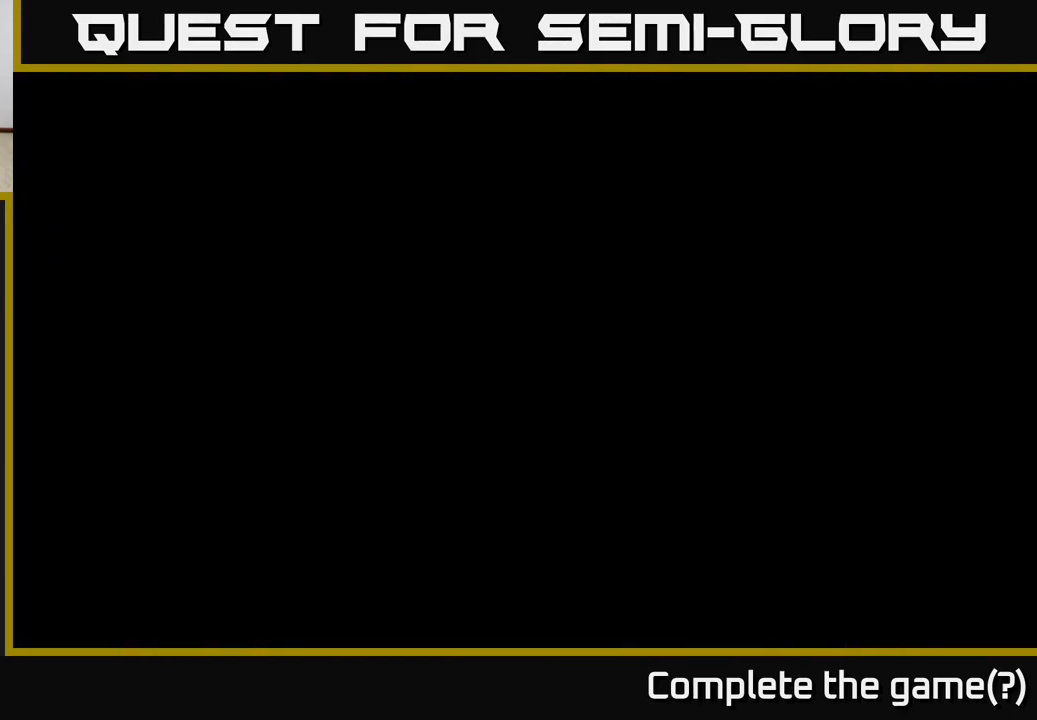
{"buttons": [], "left_stick": "center", "right_stick": "center", "events": []}
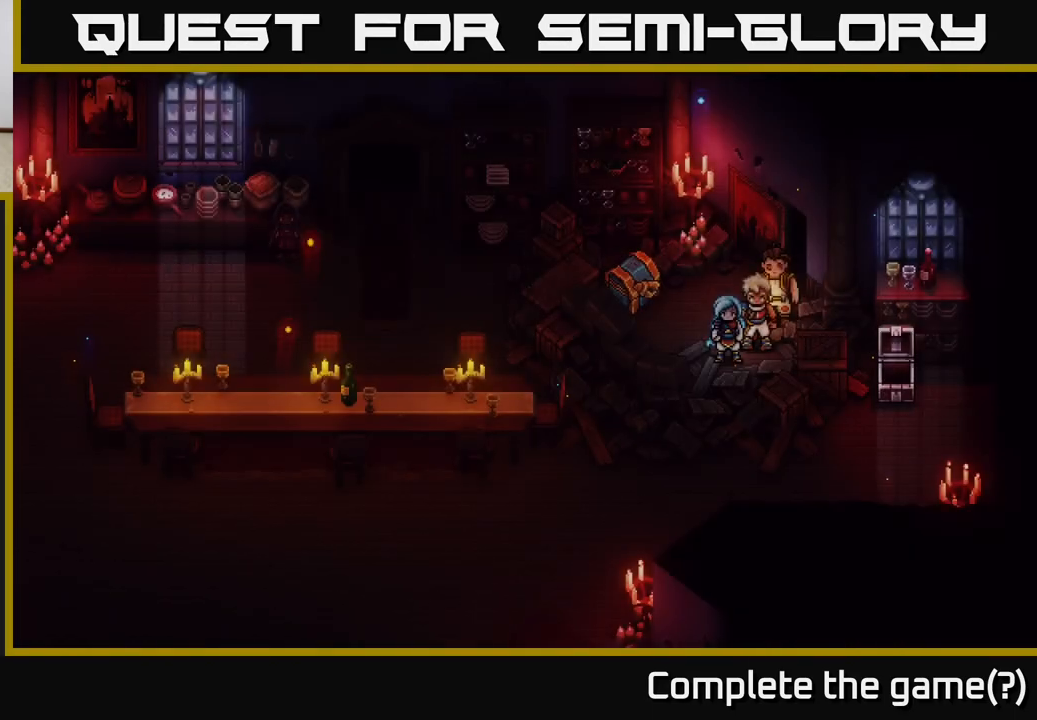
{"buttons": [], "left_stick": "up-left", "right_stick": "center", "events": [[200, "left_stick", "left"], [333, "left_stick", "up-left"]]}
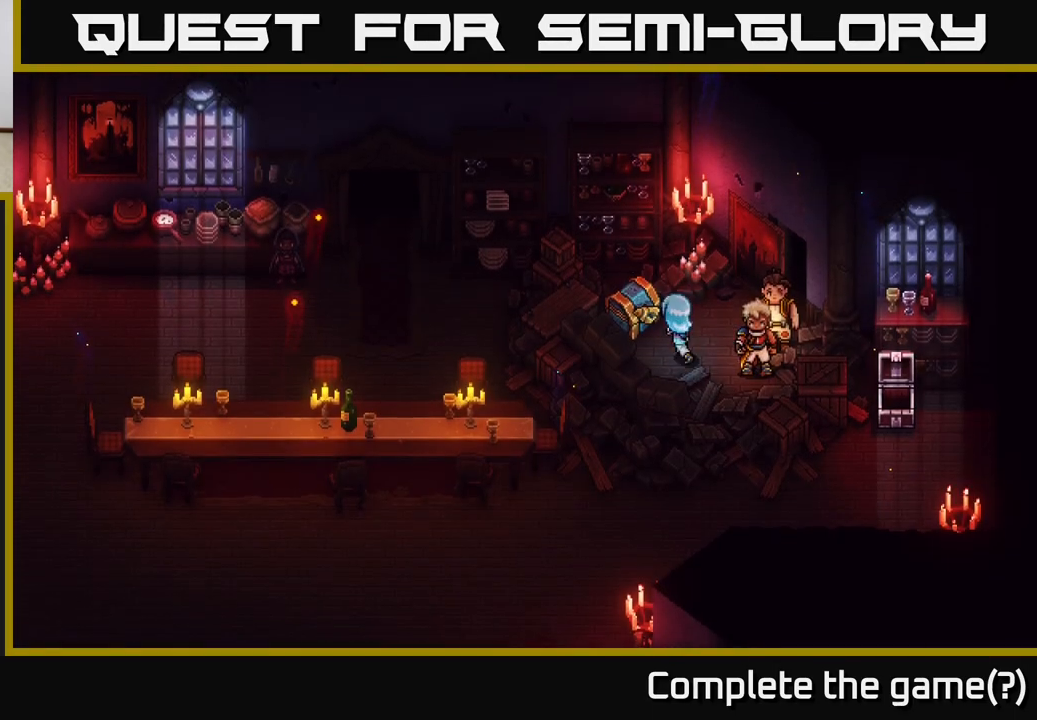
{"buttons": [], "left_stick": "center", "right_stick": "center", "events": [[117, "A", "down"], [167, "left_stick", "center"], [200, "A", "up"]]}
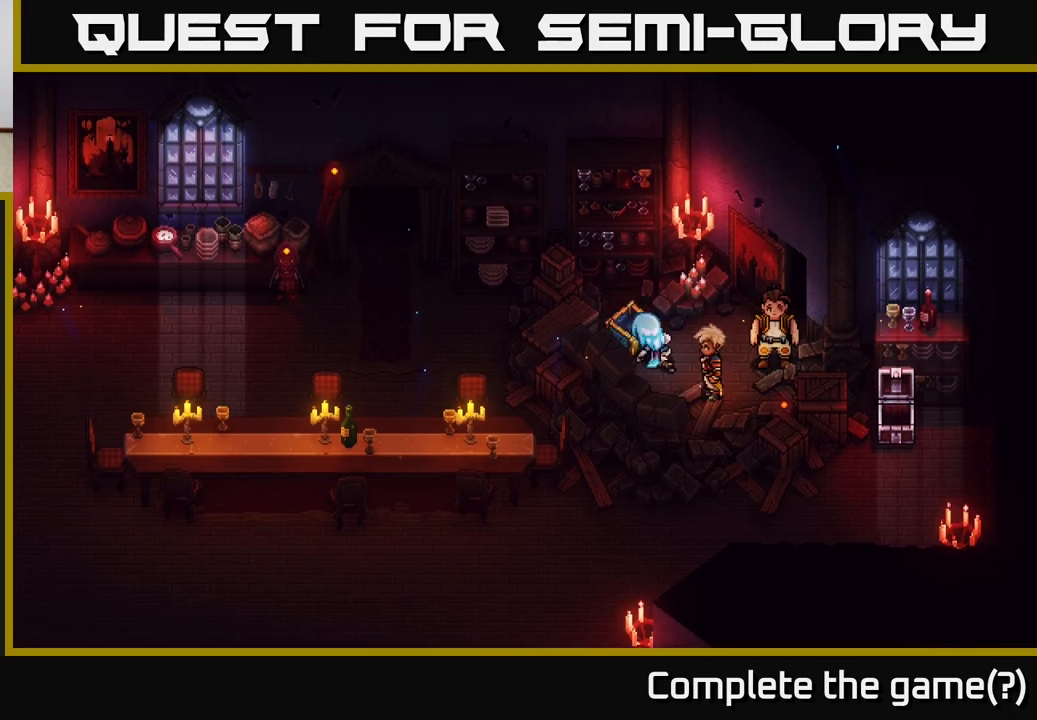
{"buttons": [], "left_stick": "center", "right_stick": "center", "events": []}
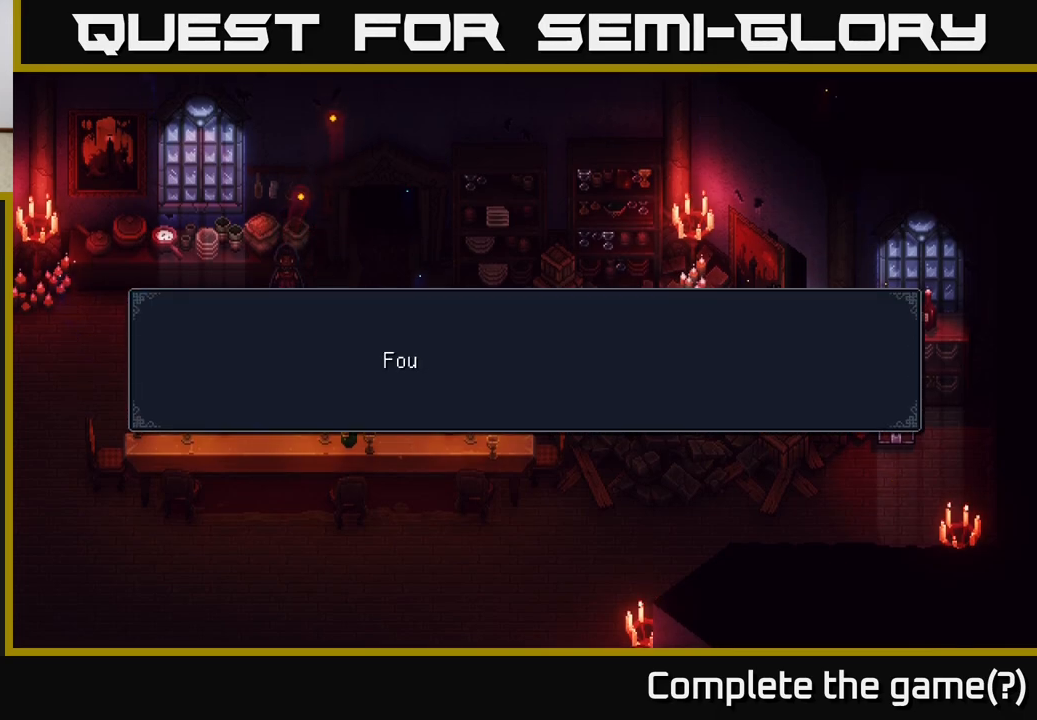
{"buttons": [], "left_stick": "center", "right_stick": "center", "events": [[150, "A", "down"], [250, "A", "up"], [400, "A", "down"], [483, "A", "up"]]}
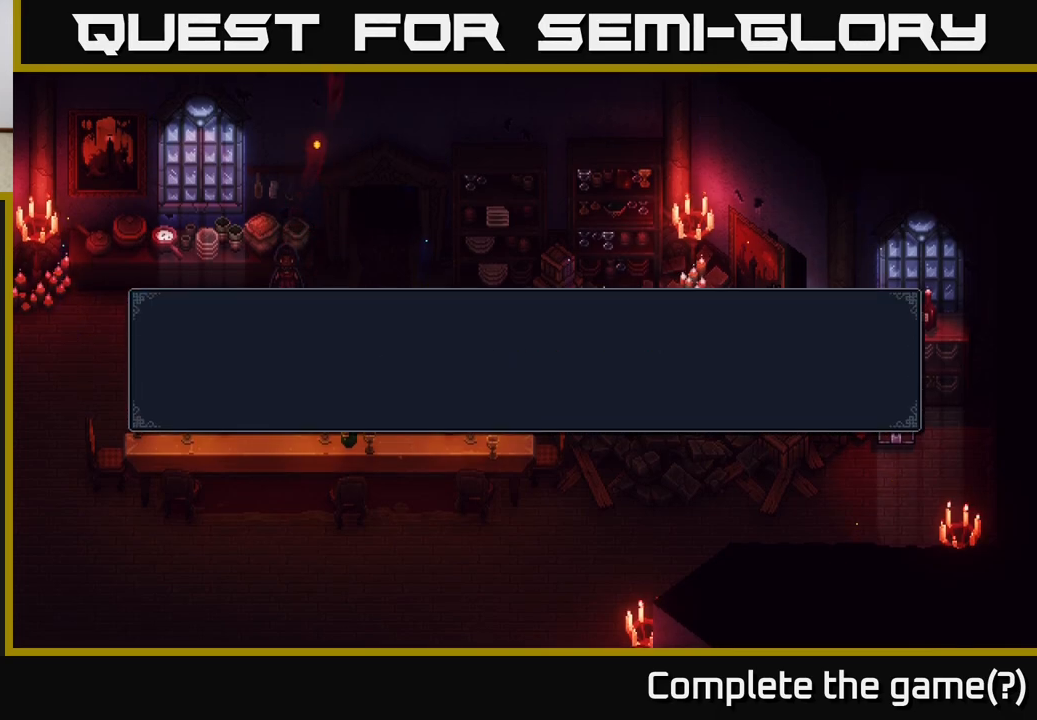
{"buttons": [], "left_stick": "right", "right_stick": "center", "events": [[283, "left_stick", "right"]]}
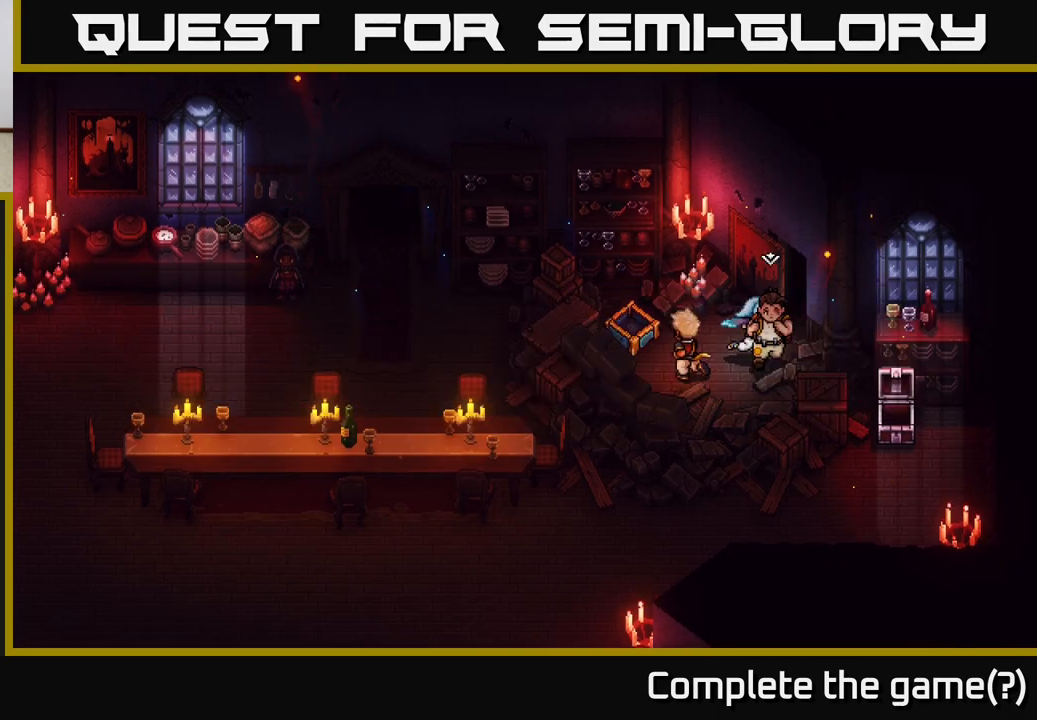
{"buttons": [], "left_stick": "center", "right_stick": "center", "events": [[67, "left_stick", "up-right"], [150, "A", "down"], [250, "A", "up"], [317, "left_stick", "center"]]}
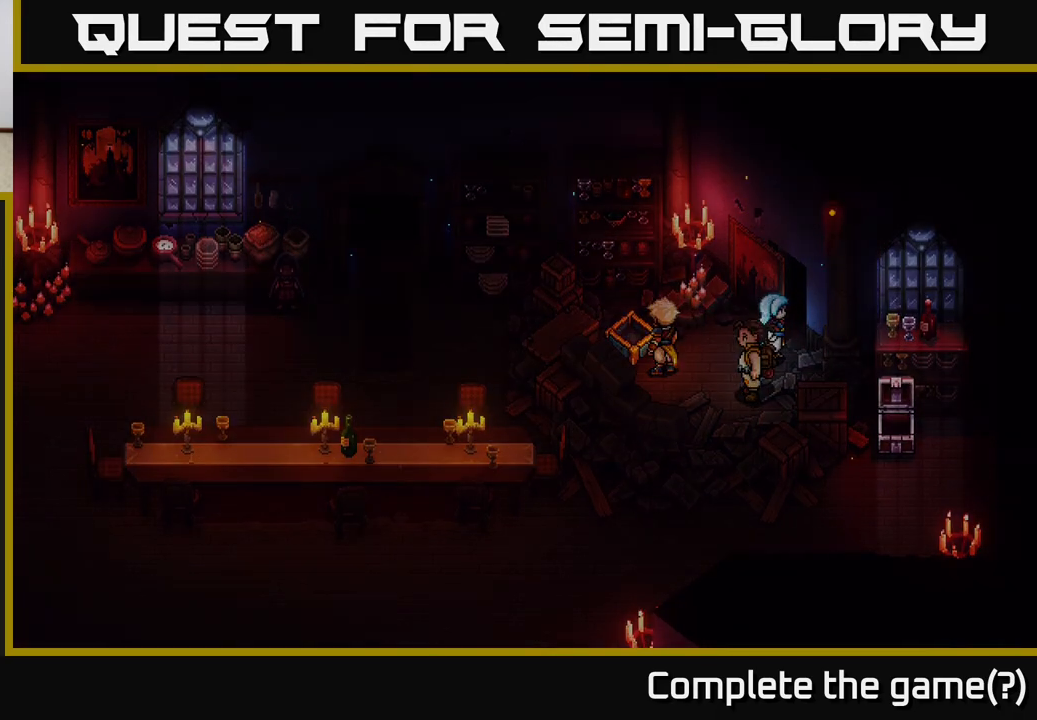
{"buttons": [], "left_stick": "center", "right_stick": "center", "events": []}
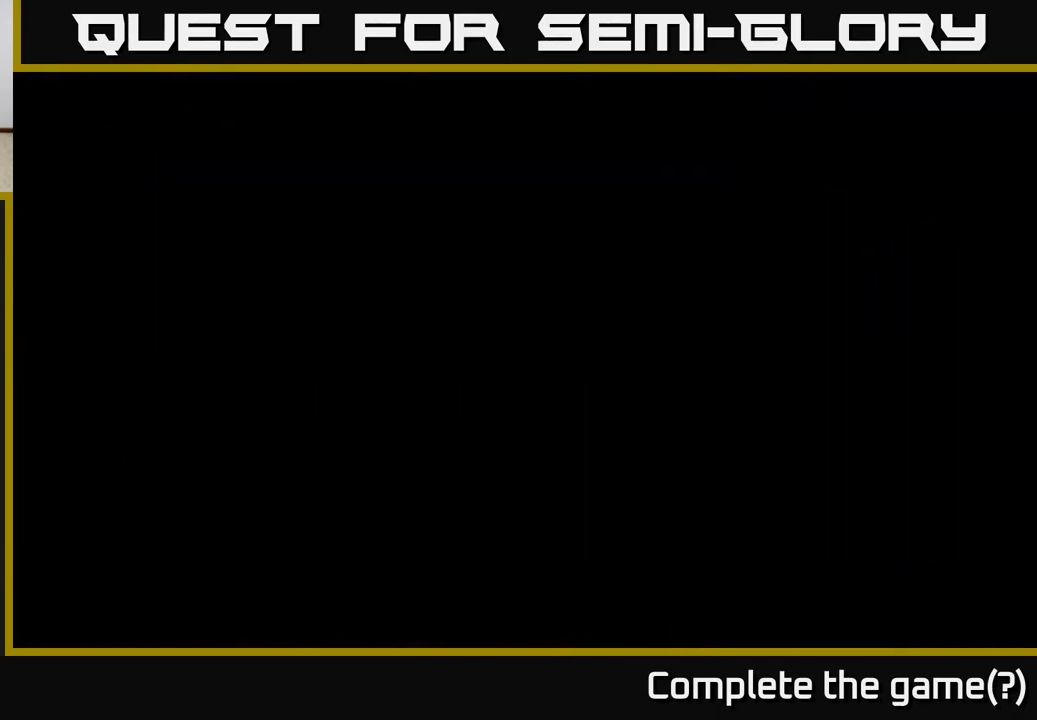
{"buttons": [], "left_stick": "down-right", "right_stick": "center", "events": [[33, "left_stick", "down"], [300, "left_stick", "down-right"]]}
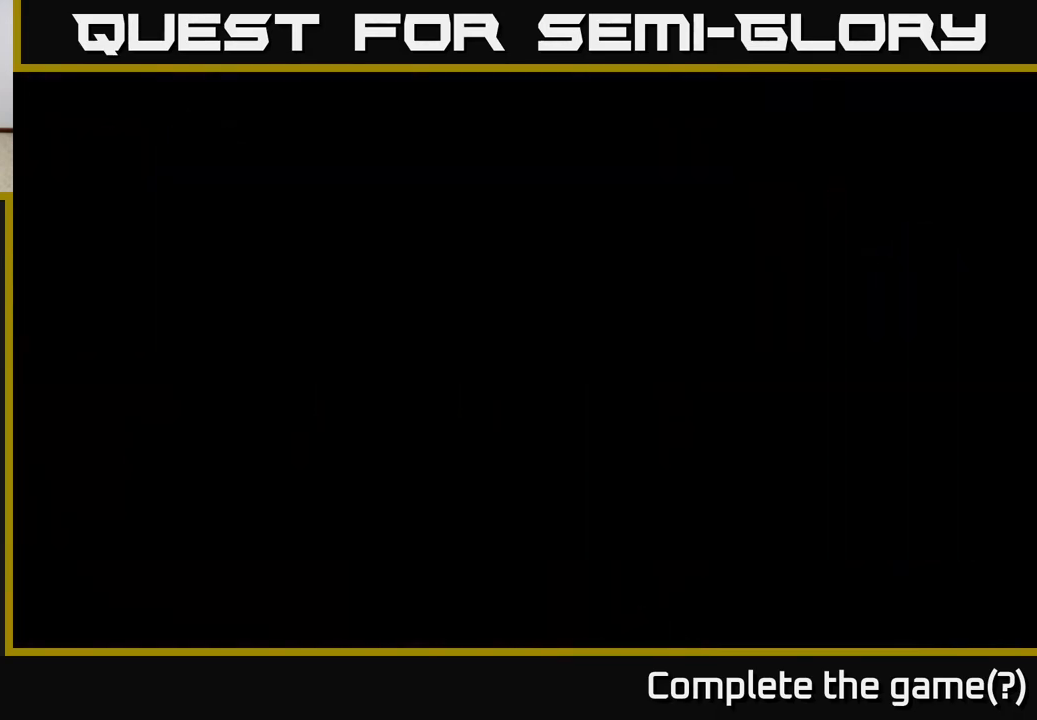
{"buttons": [], "left_stick": "down", "right_stick": "center", "events": [[500, "left_stick", "down"]]}
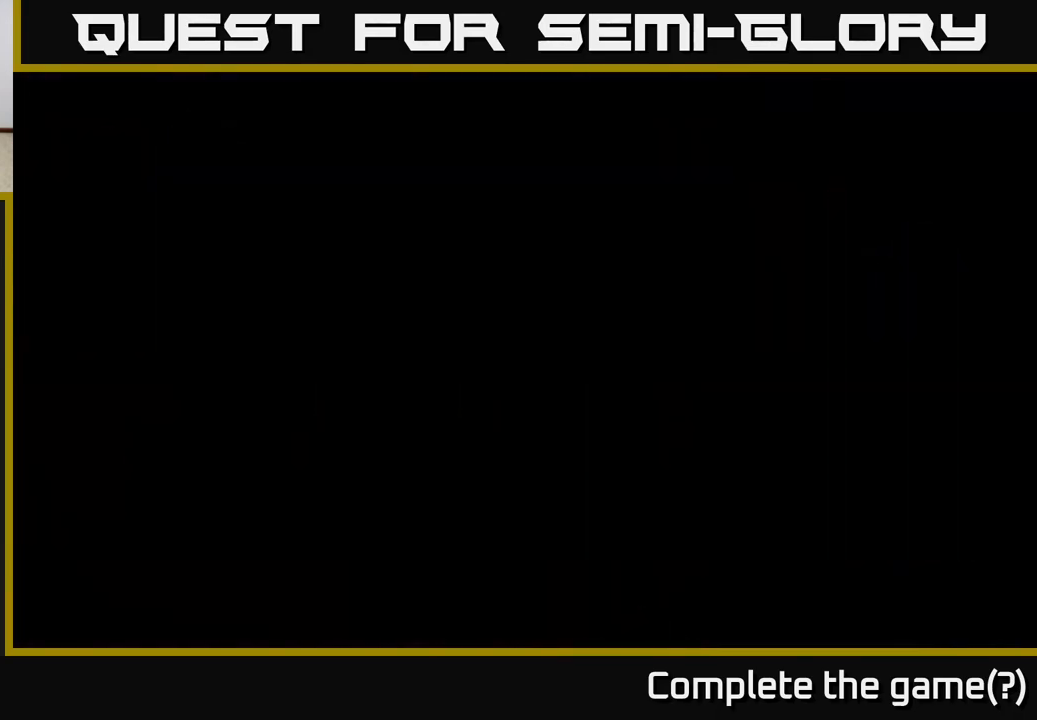
{"buttons": [], "left_stick": "center", "right_stick": "center", "events": [[417, "left_stick", "center"]]}
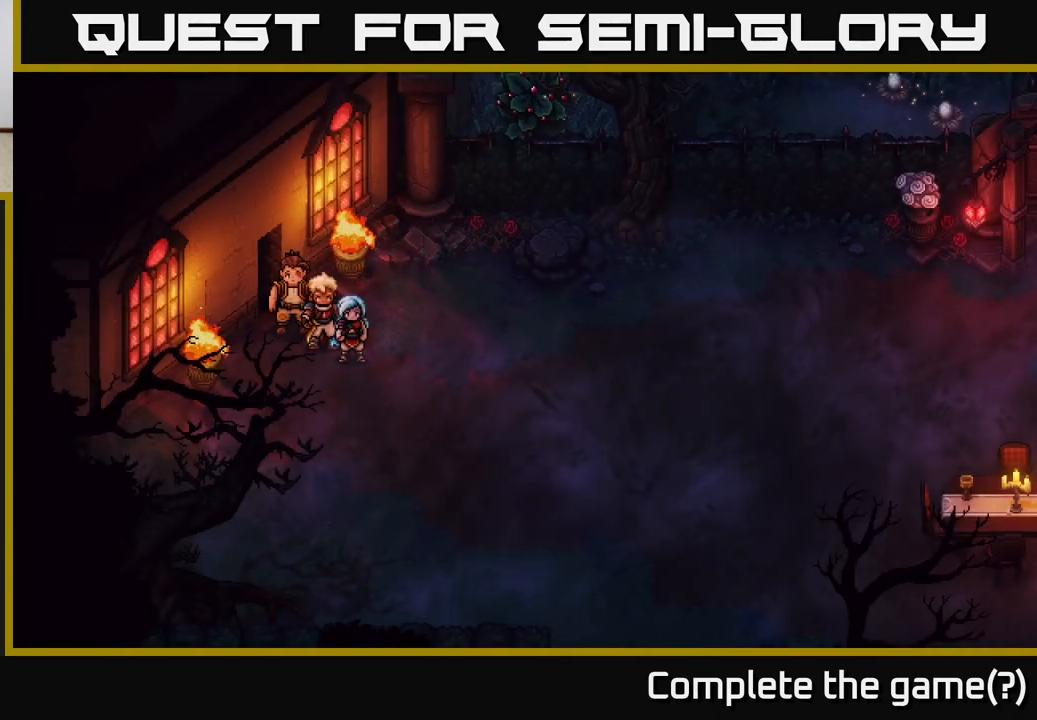
{"buttons": [], "left_stick": "down", "right_stick": "center", "events": [[67, "left_stick", "down"]]}
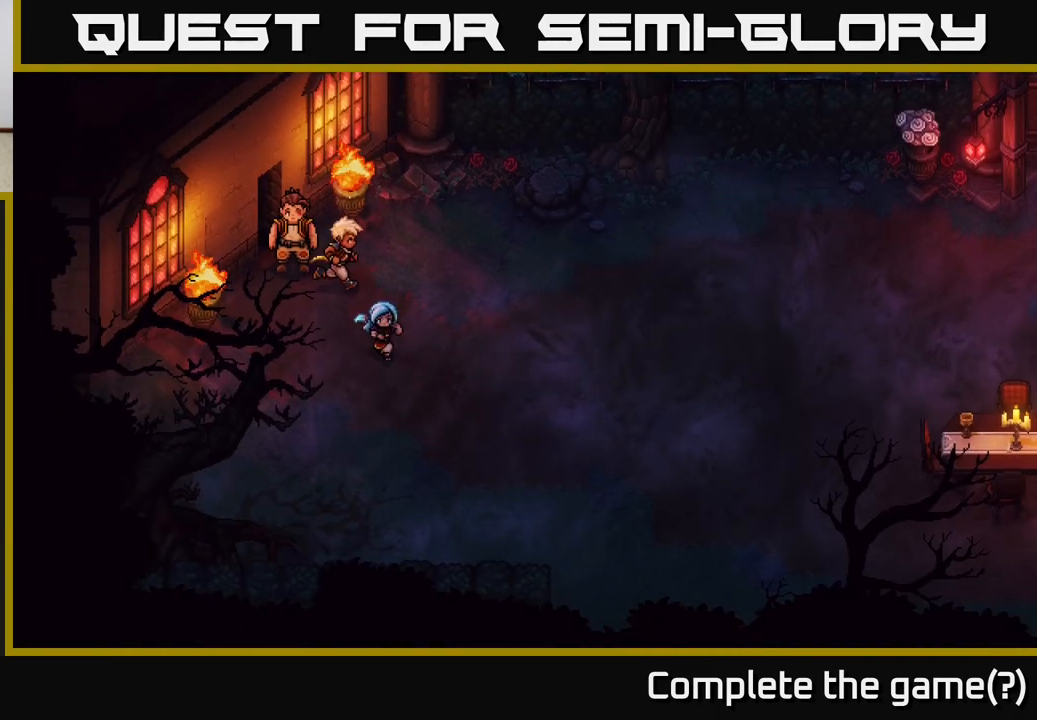
{"buttons": [], "left_stick": "left", "right_stick": "center", "events": [[50, "left_stick", "down-left"], [200, "left_stick", "left"]]}
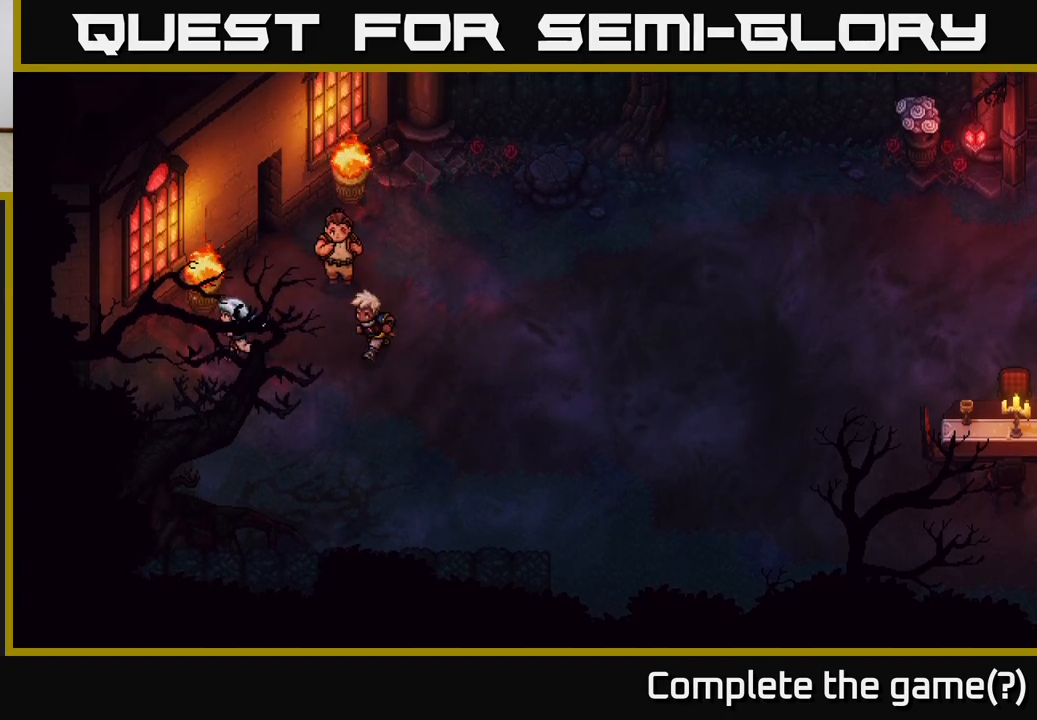
{"buttons": [], "left_stick": "down", "right_stick": "center", "events": [[267, "left_stick", "down-left"], [433, "left_stick", "down"]]}
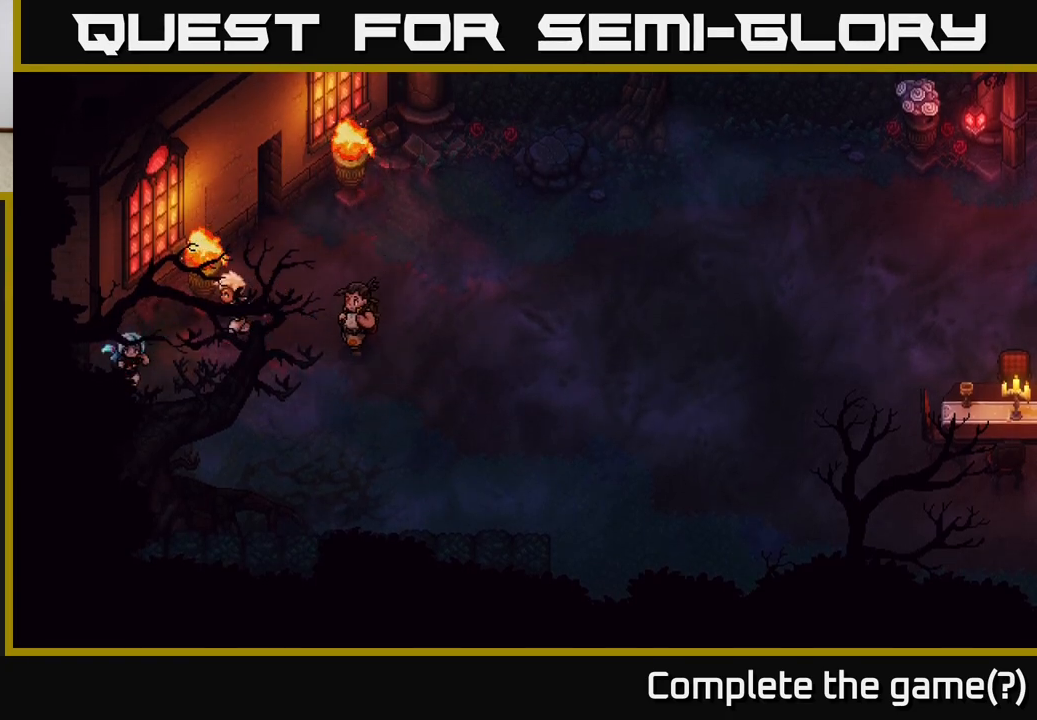
{"buttons": [], "left_stick": "down-right", "right_stick": "center", "events": [[433, "left_stick", "down-right"]]}
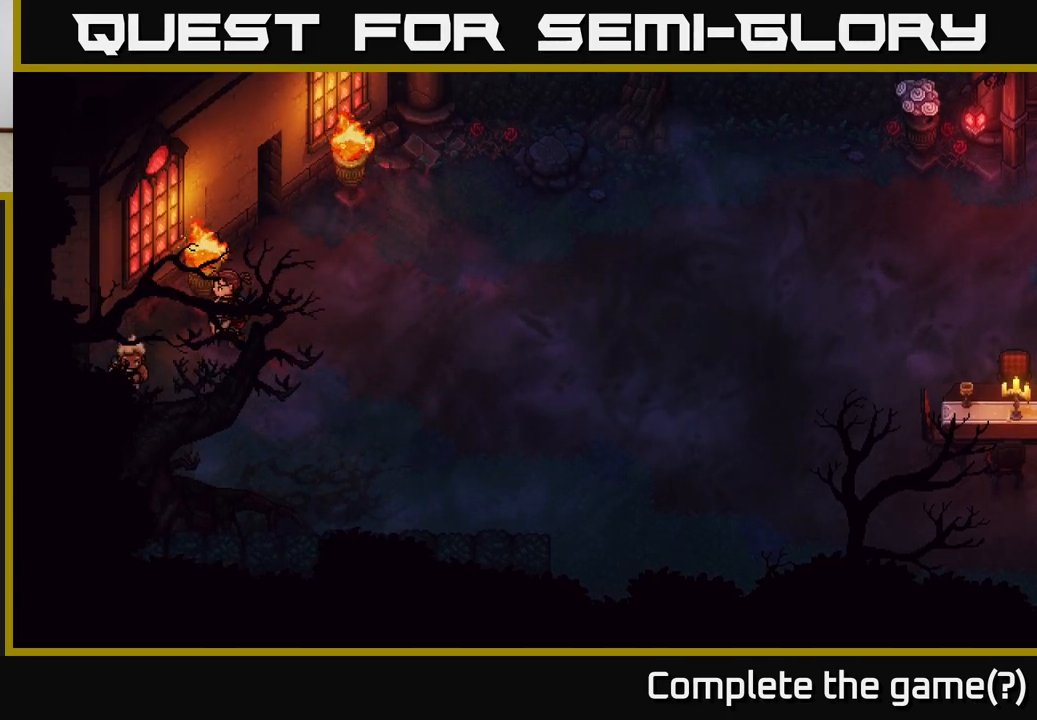
{"buttons": [], "left_stick": "right", "right_stick": "center", "events": [[217, "left_stick", "right"]]}
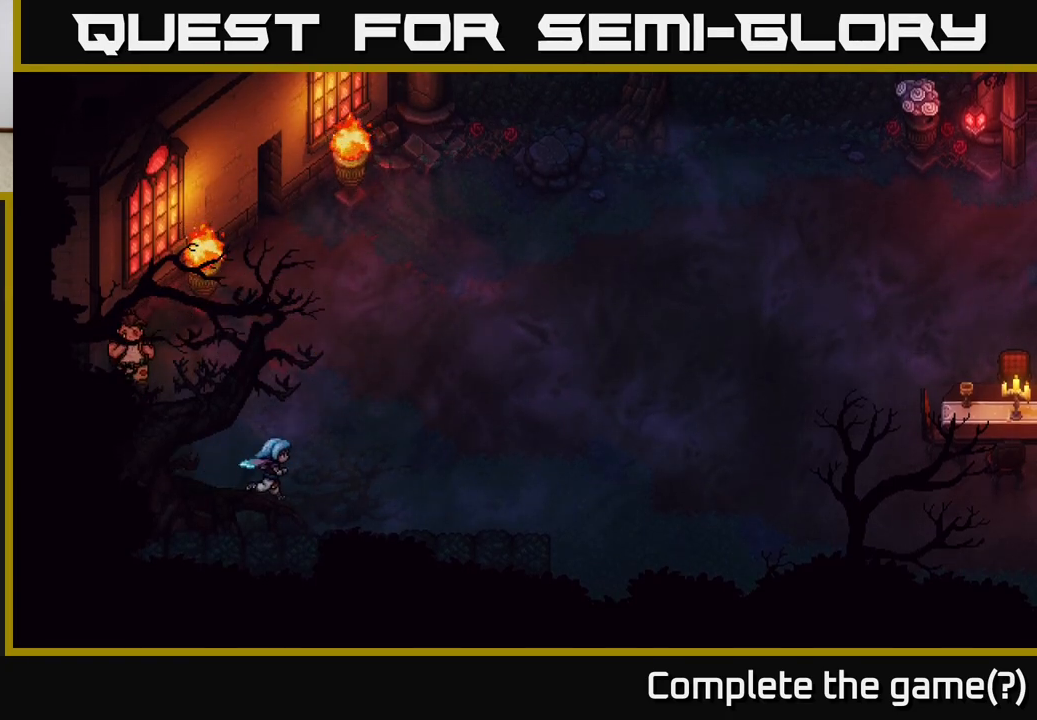
{"buttons": [], "left_stick": "right", "right_stick": "center", "events": []}